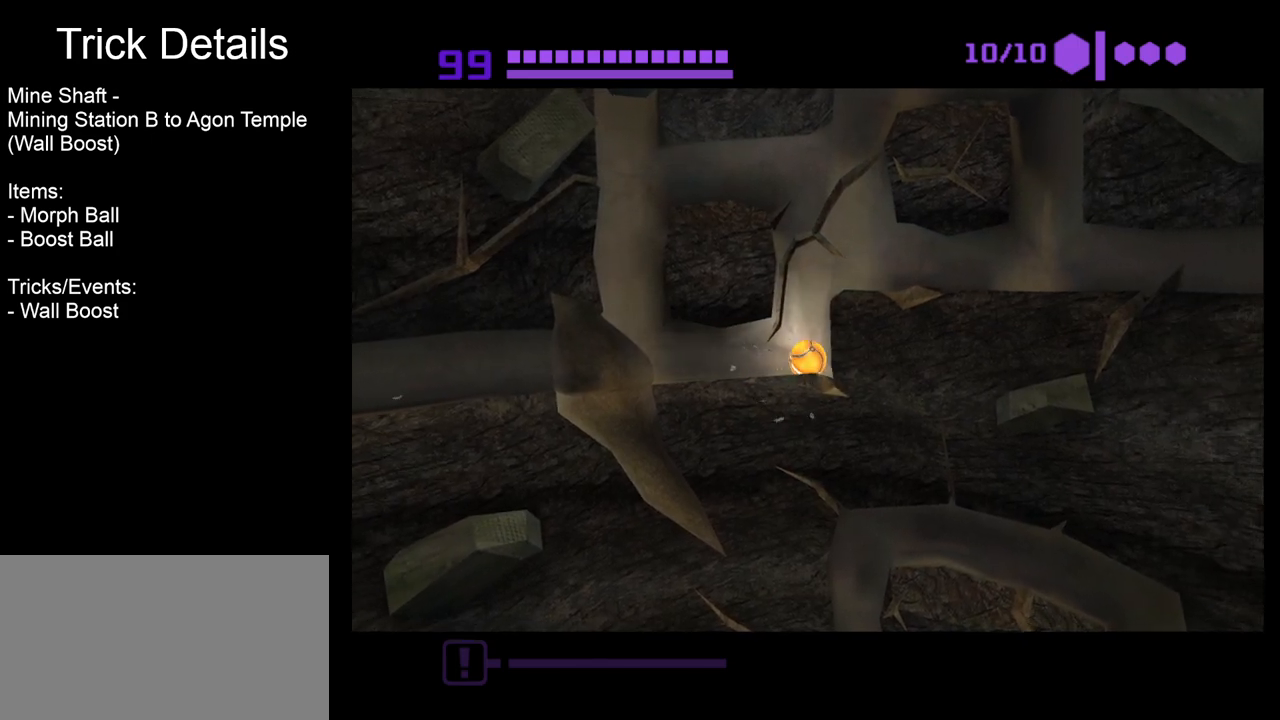
Gameplay with a controller (Nintendo layout); each line is a JSON object with the inputs held at the frame after it (dt_ms = milliseconds from this image to that frame). "events" lists button and stick changes between this image and that frame as [ms after this image, input, new state], when the widget could be followed in between. Not read: L3 R3 START right_stick.
{"dt_ms": 500, "buttons": ["B"], "left_stick": "right", "events": [[100, "B", "up"], [333, "B", "down"]]}
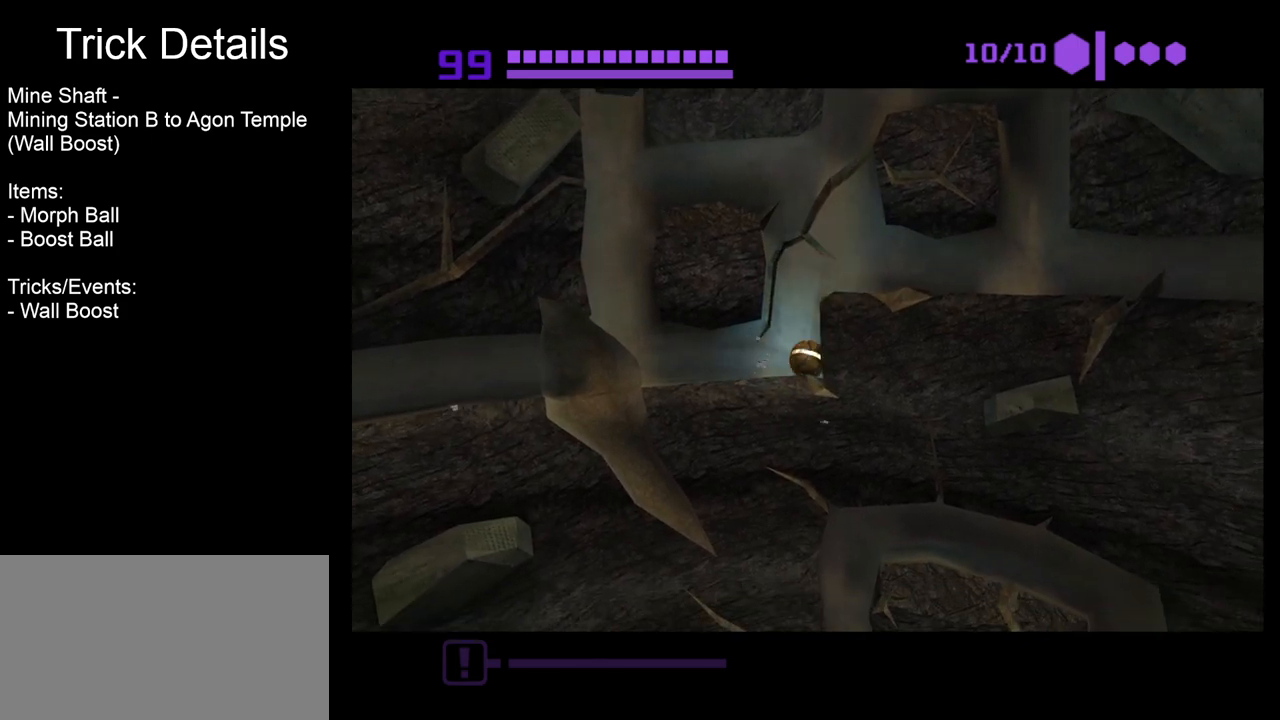
{"dt_ms": 500, "buttons": ["B"], "left_stick": "center", "events": [[133, "left_stick", "center"], [200, "left_stick", "left"], [400, "left_stick", "center"]]}
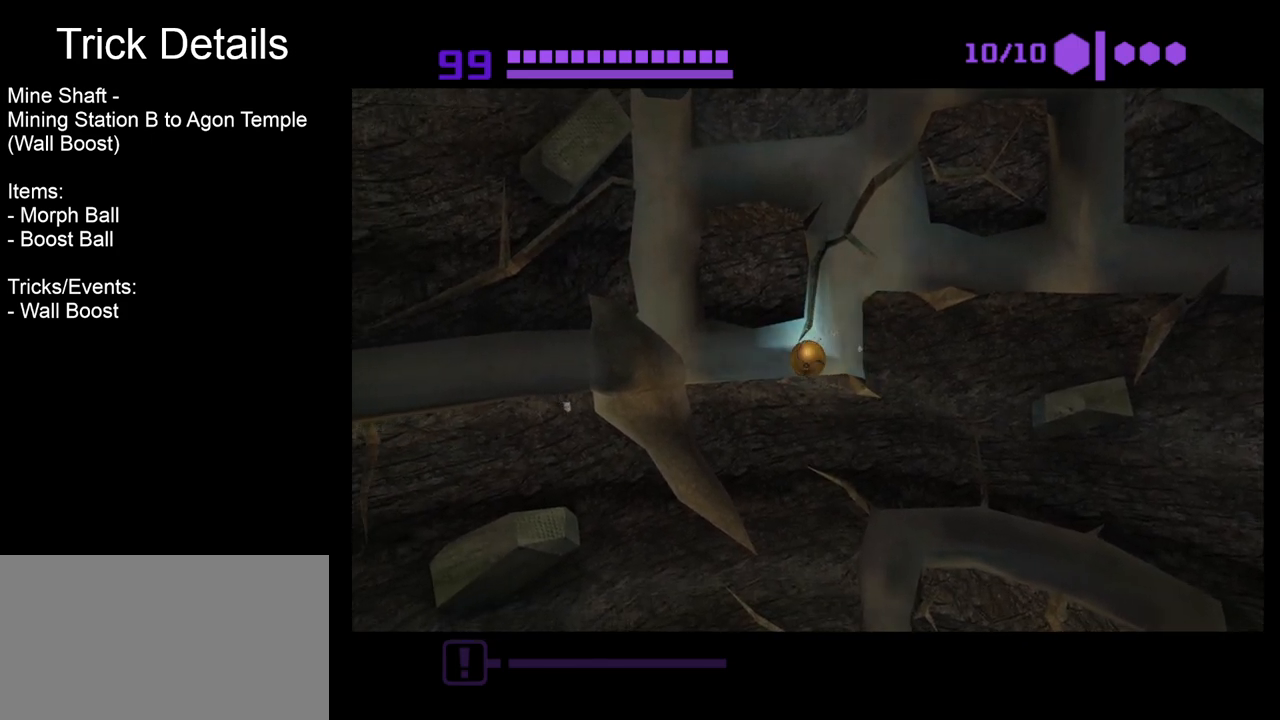
{"dt_ms": 500, "buttons": ["B"], "left_stick": "center", "events": [[100, "left_stick", "right"], [233, "left_stick", "center"]]}
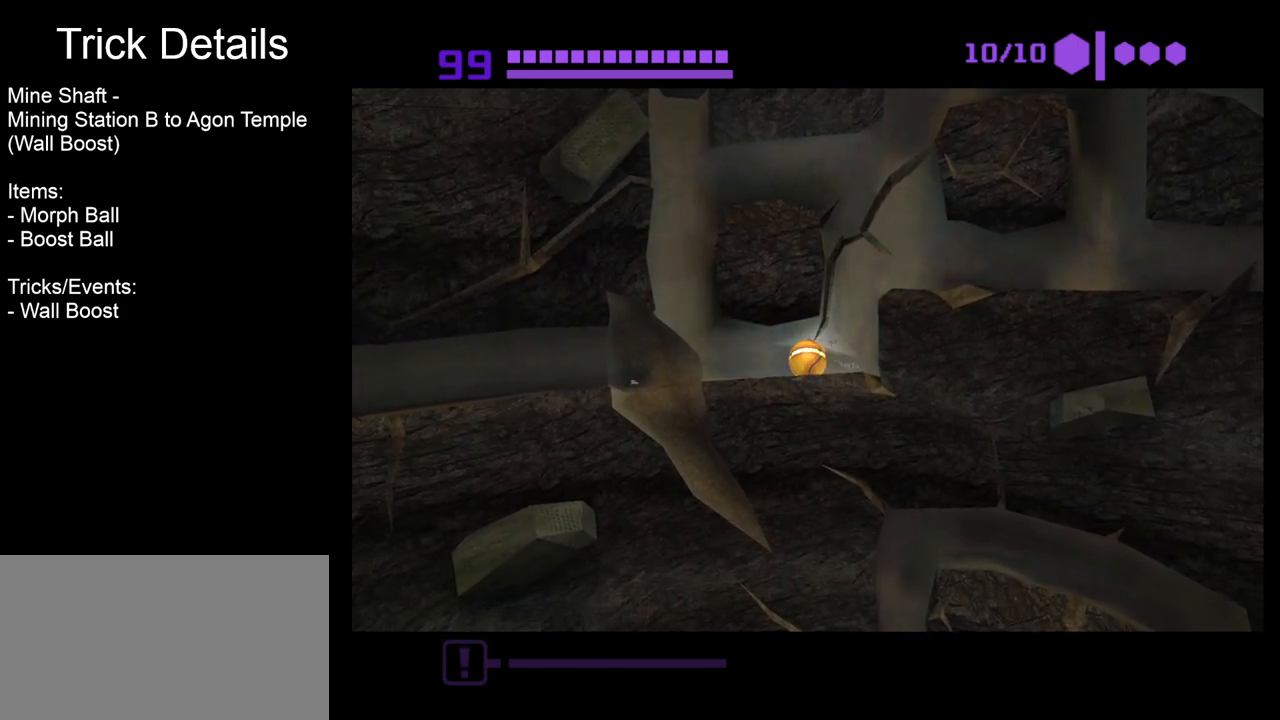
{"dt_ms": 500, "buttons": ["B"], "left_stick": "right", "events": [[150, "left_stick", "left"], [300, "left_stick", "center"], [383, "left_stick", "right"]]}
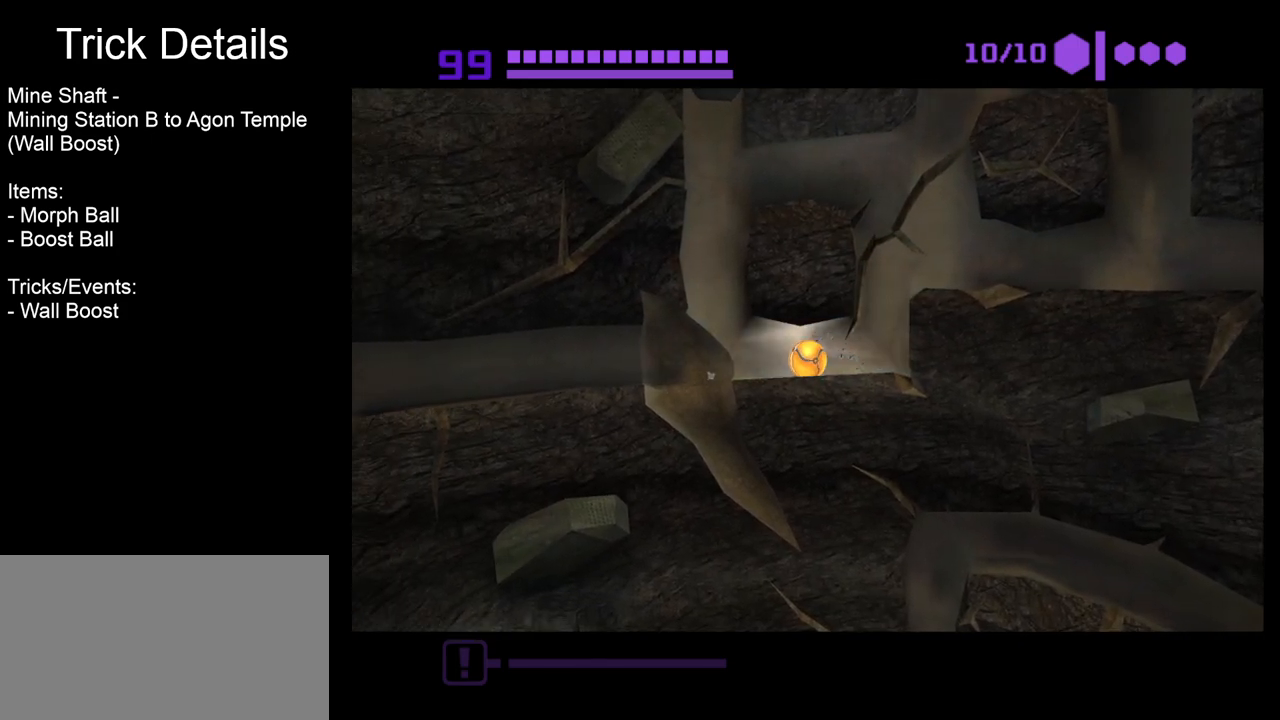
{"dt_ms": 1000, "buttons": ["B"], "left_stick": "center"}
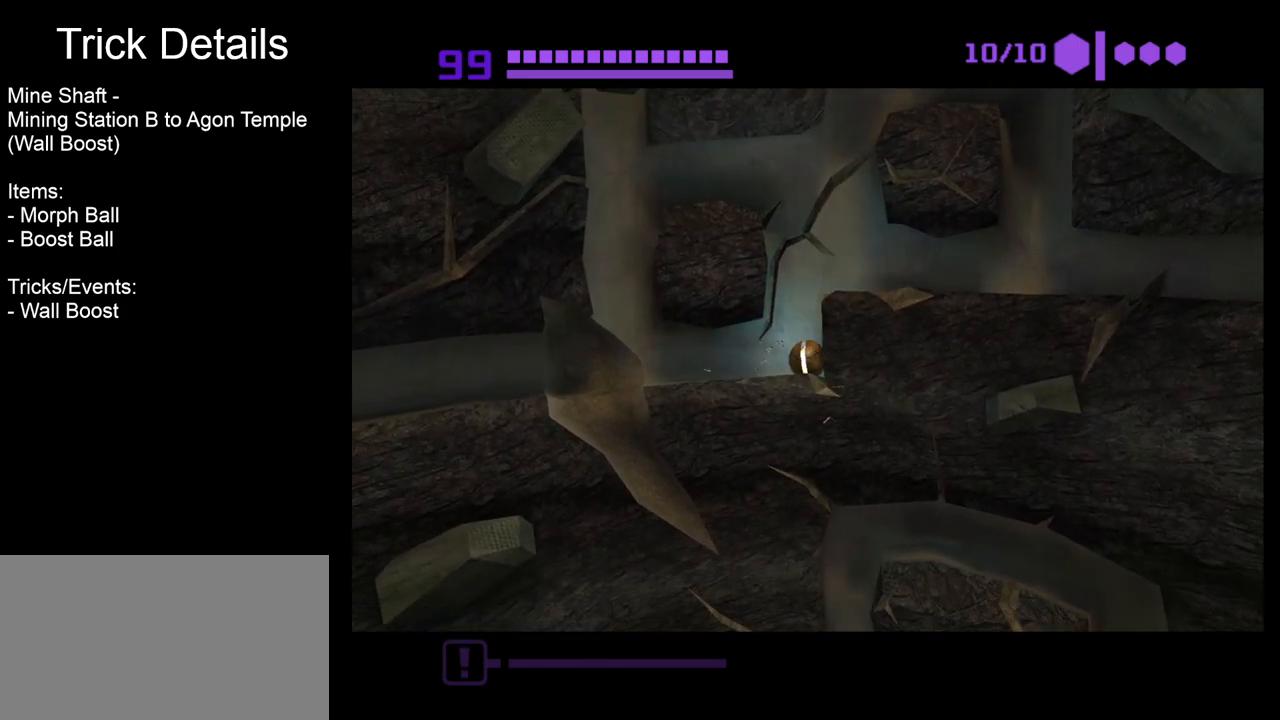
{"dt_ms": 500, "buttons": ["B"], "left_stick": "right", "events": [[33, "left_stick", "left"], [317, "left_stick", "center"], [433, "left_stick", "right"]]}
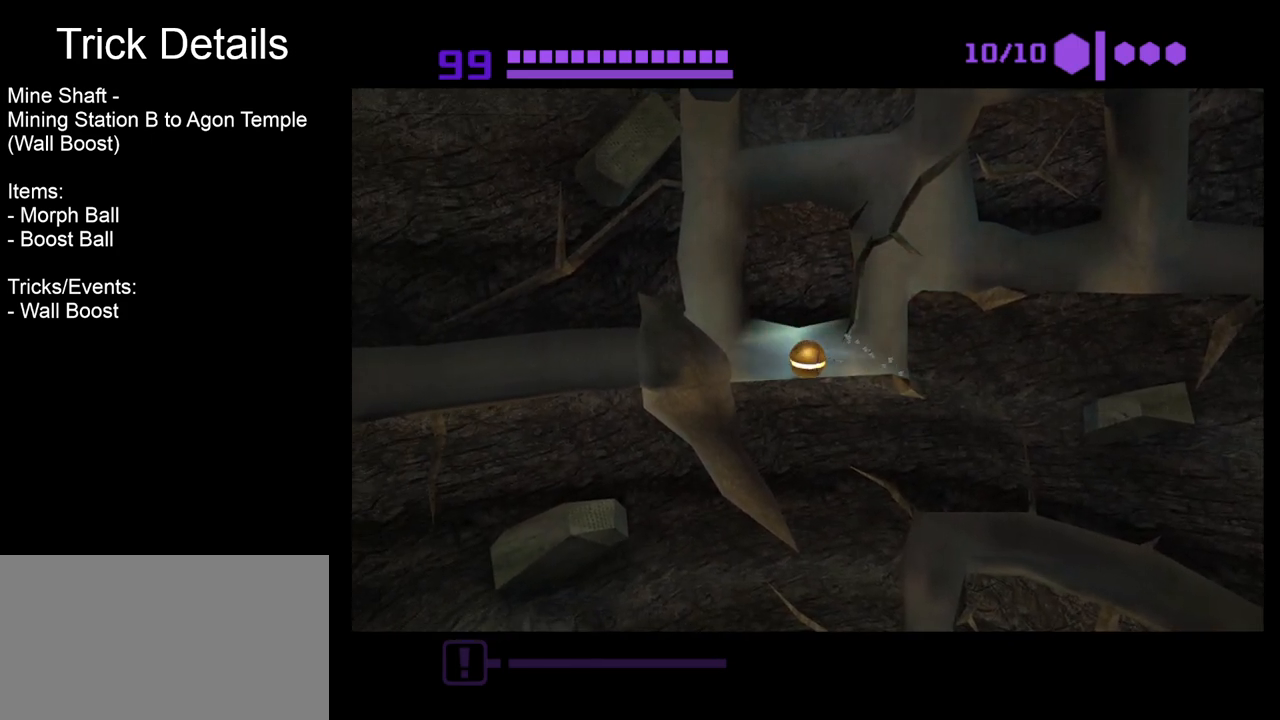
{"dt_ms": 500, "buttons": ["B"], "left_stick": "center", "events": [[33, "left_stick", "center"]]}
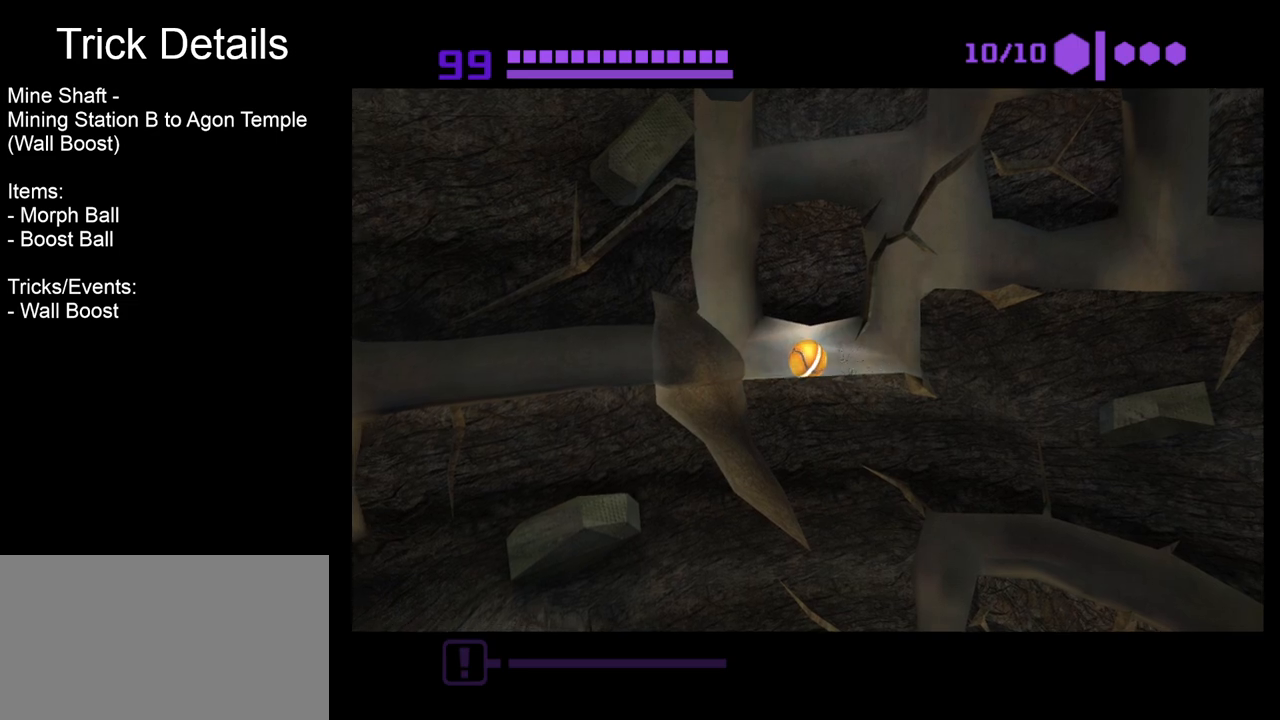
{"dt_ms": 500, "buttons": ["B"], "left_stick": "right", "events": [[417, "left_stick", "right"]]}
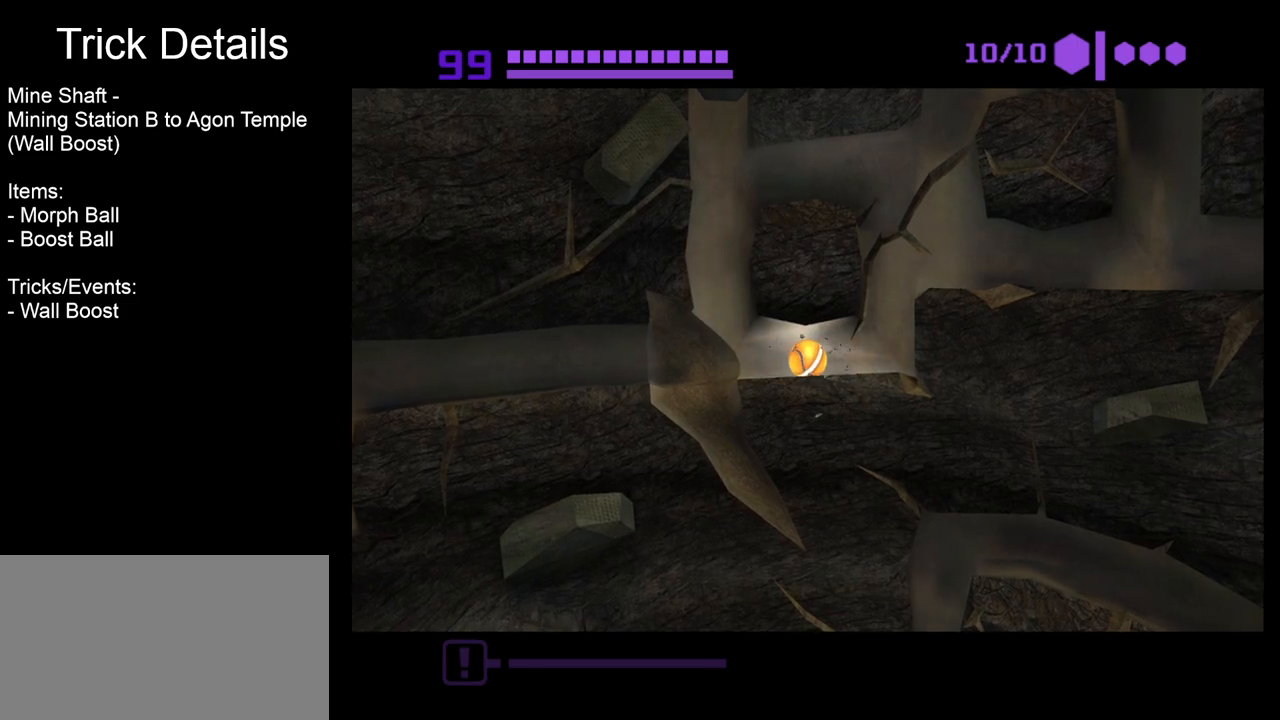
{"dt_ms": 1000, "buttons": ["B"], "left_stick": "center"}
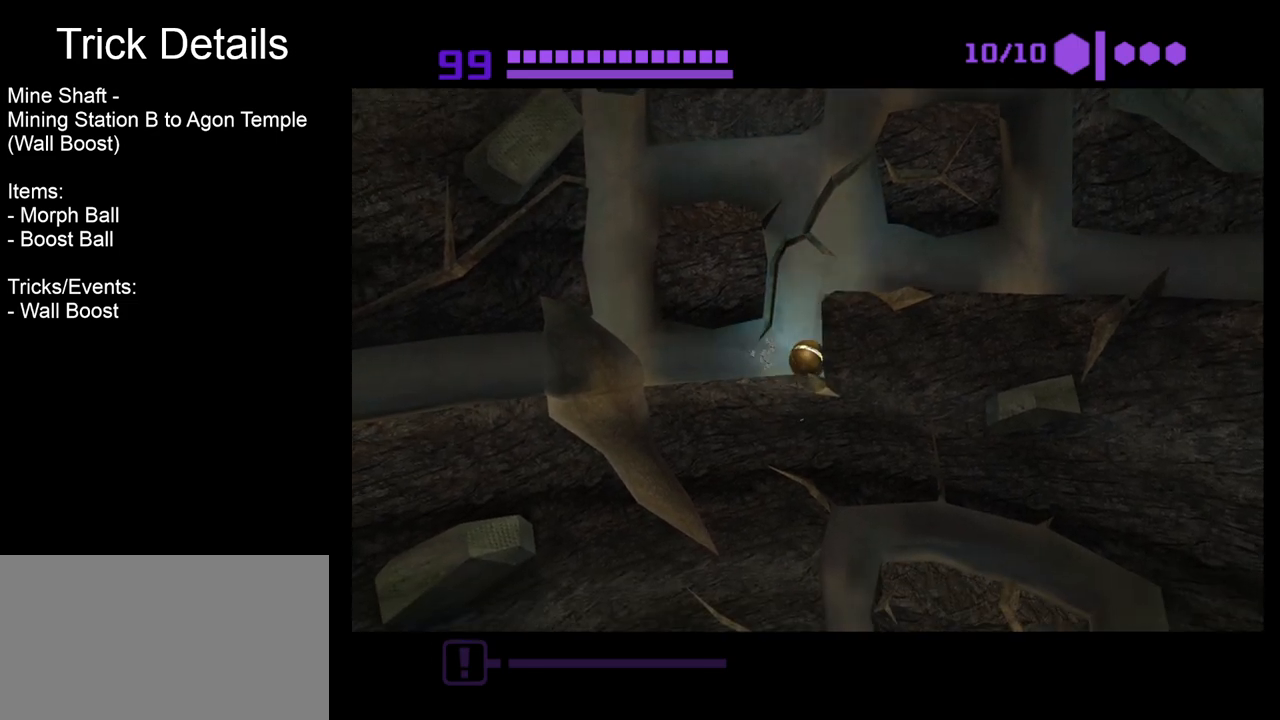
{"dt_ms": 500, "buttons": ["B"], "left_stick": "right", "events": [[33, "left_stick", "left"], [283, "left_stick", "center"], [483, "left_stick", "right"]]}
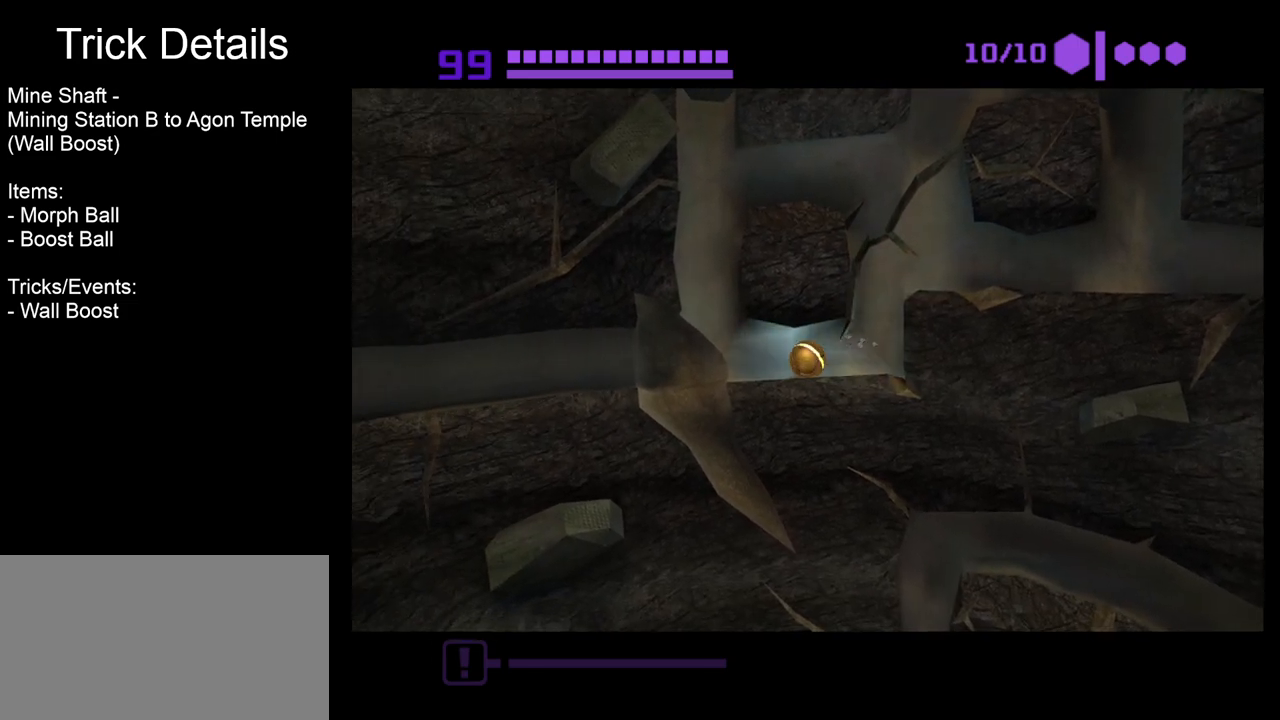
{"dt_ms": 500, "buttons": ["B"], "left_stick": "center", "events": [[117, "left_stick", "center"]]}
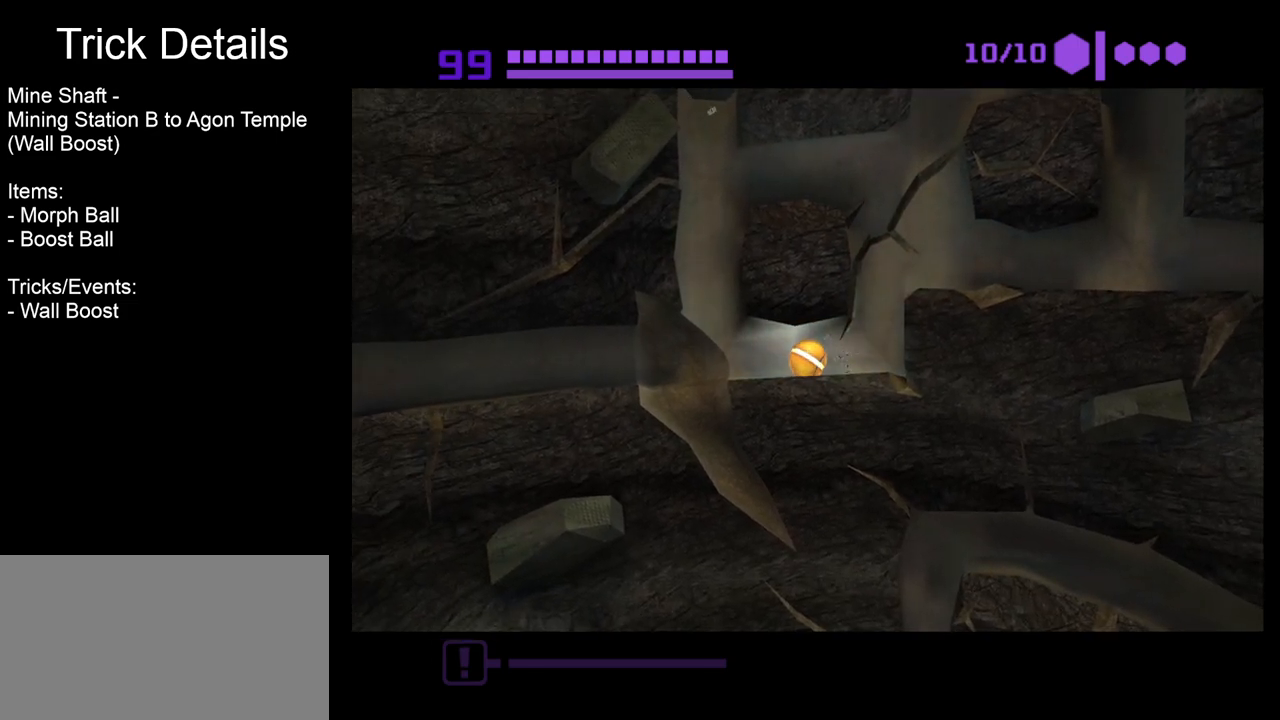
{"dt_ms": 500, "buttons": ["B"], "left_stick": "center", "events": []}
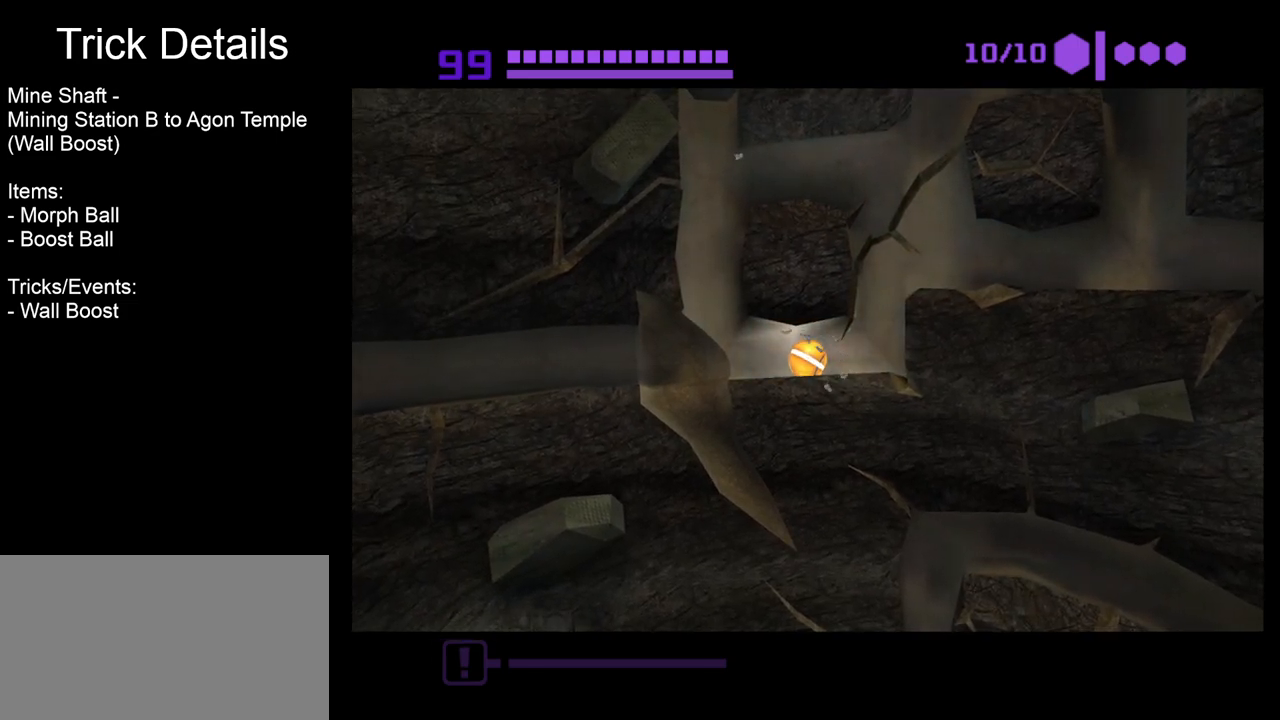
{"dt_ms": 1000, "buttons": ["B"], "left_stick": "left"}
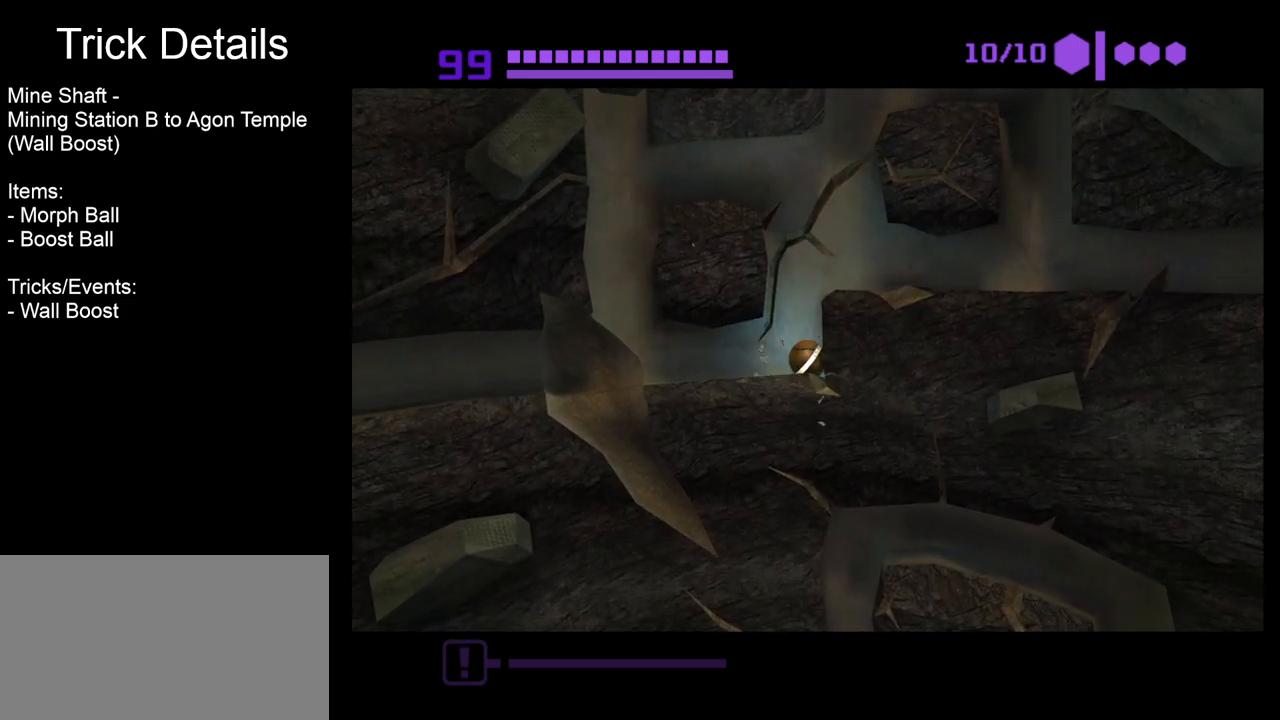
{"dt_ms": 500, "buttons": ["B"], "left_stick": "right", "events": [[250, "left_stick", "center"], [417, "left_stick", "right"]]}
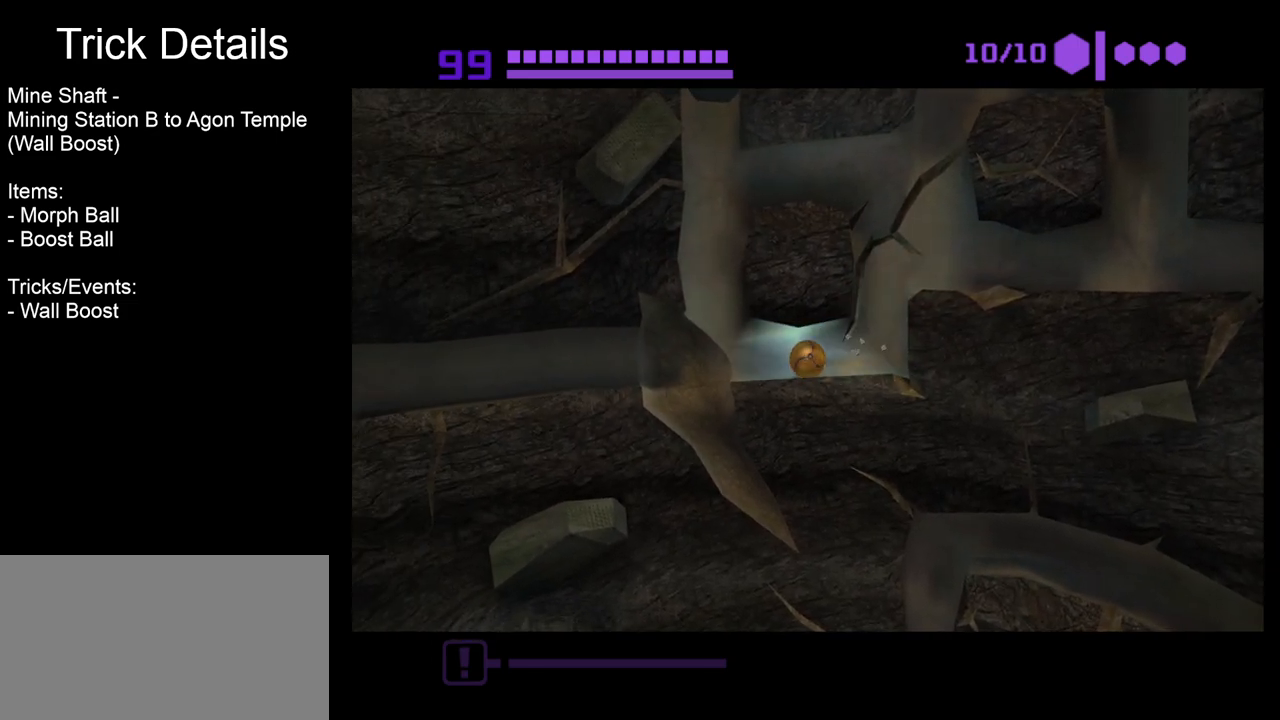
{"dt_ms": 500, "buttons": ["B"], "left_stick": "center", "events": [[33, "left_stick", "center"]]}
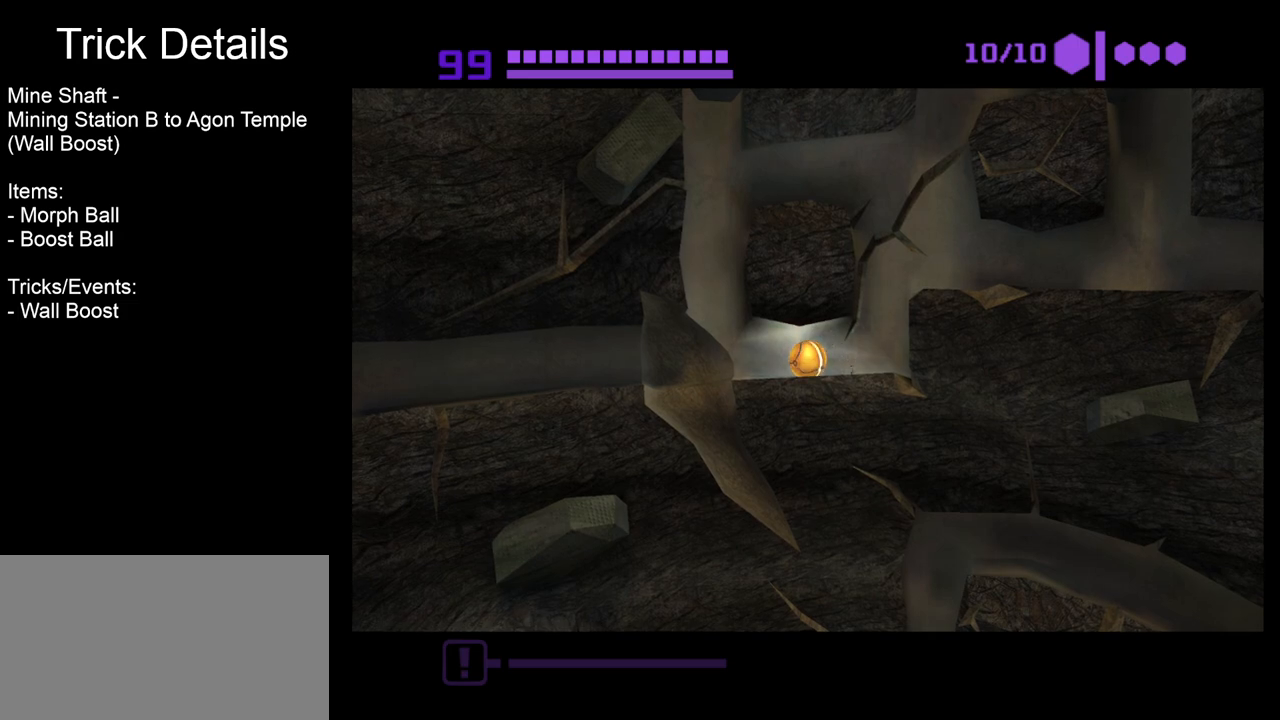
{"dt_ms": 500, "buttons": ["B"], "left_stick": "right", "events": [[367, "left_stick", "right"]]}
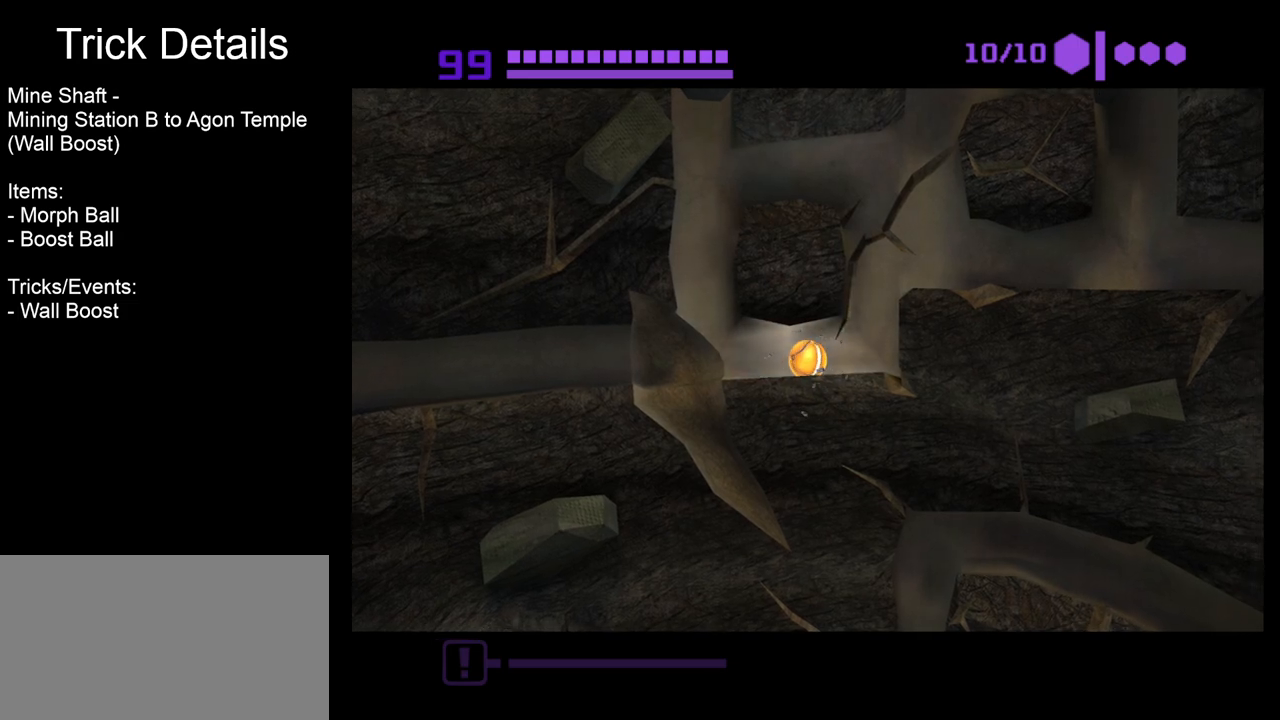
{"dt_ms": 500, "buttons": [], "left_stick": "right"}
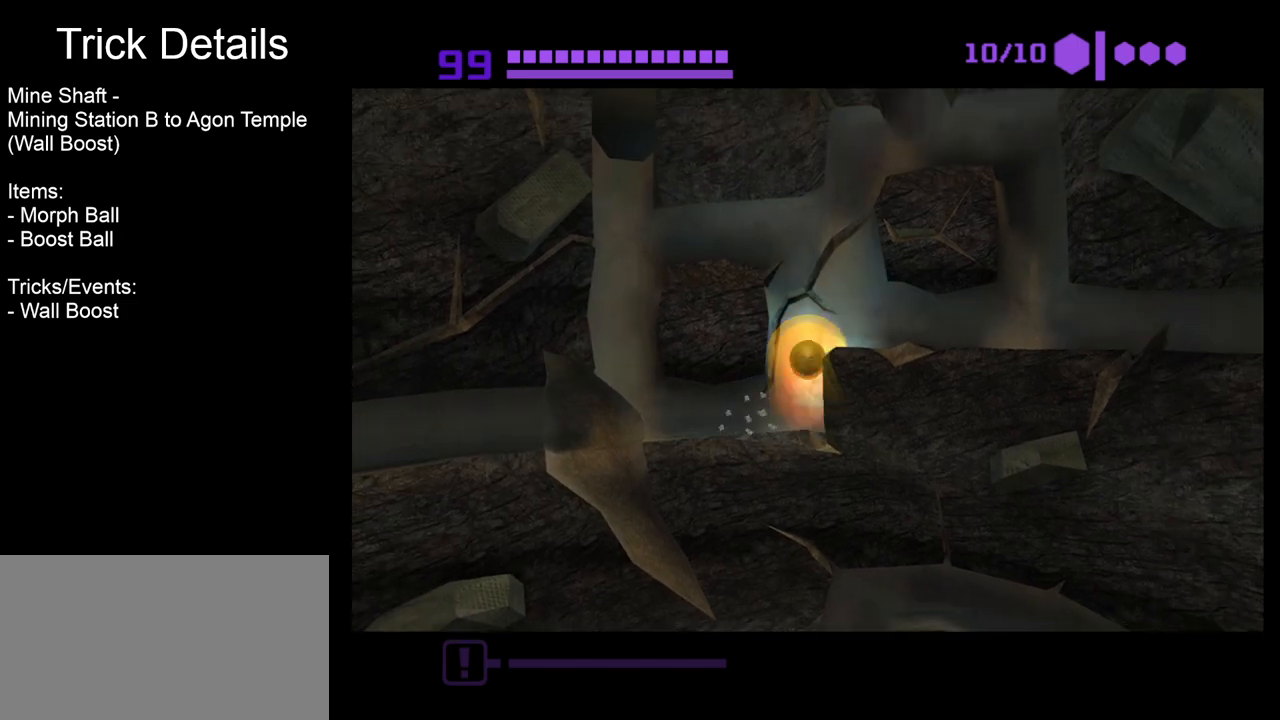
{"dt_ms": 500, "buttons": ["B"], "left_stick": "left", "events": [[117, "B", "down"], [400, "left_stick", "center"], [450, "left_stick", "left"]]}
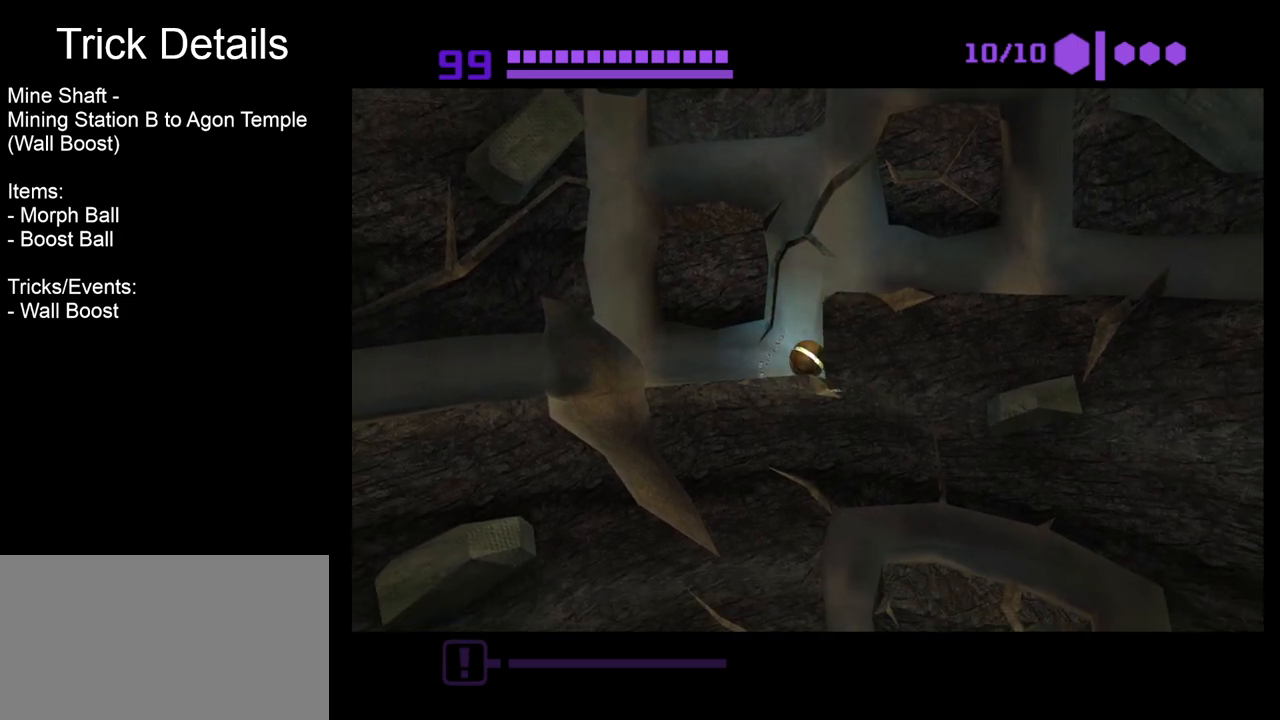
{"dt_ms": 500, "buttons": ["B"], "left_stick": "right", "events": [[267, "left_stick", "center"], [433, "left_stick", "right"]]}
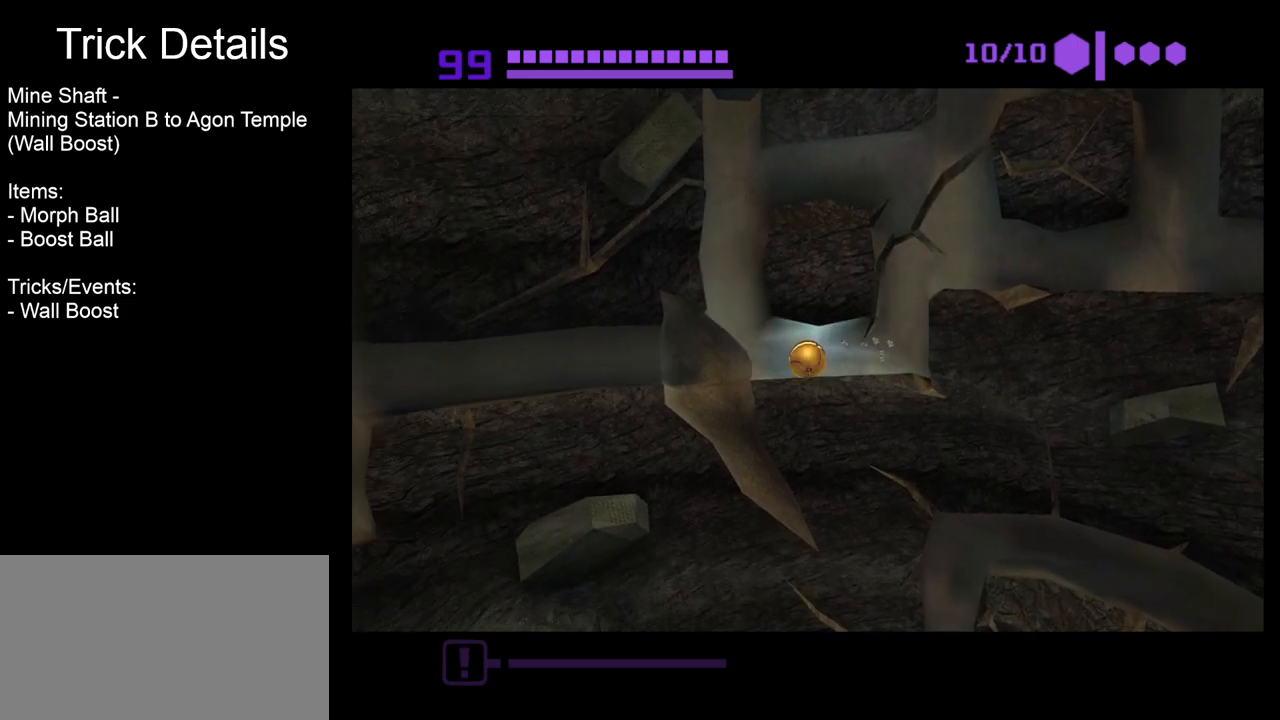
{"dt_ms": 500, "buttons": ["B"], "left_stick": "center", "events": [[50, "left_stick", "center"]]}
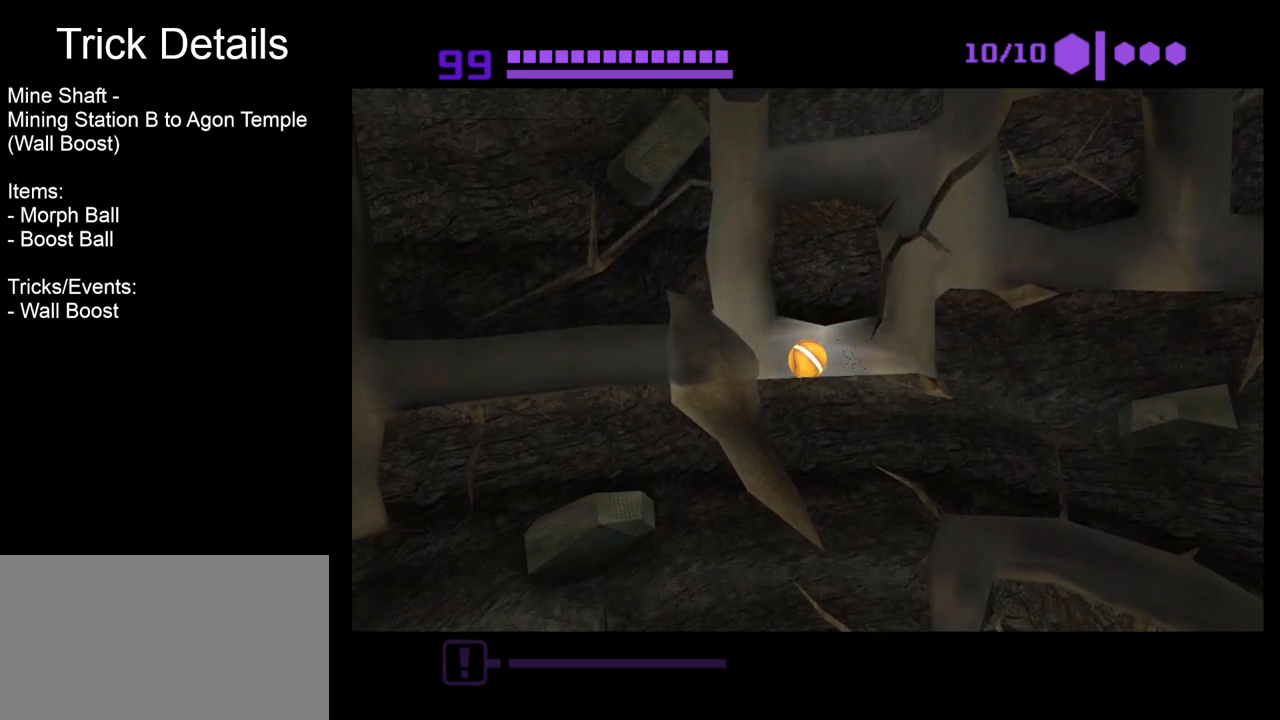
{"dt_ms": 500, "buttons": ["B"], "left_stick": "down", "events": [[150, "left_stick", "right"], [433, "left_stick", "down"]]}
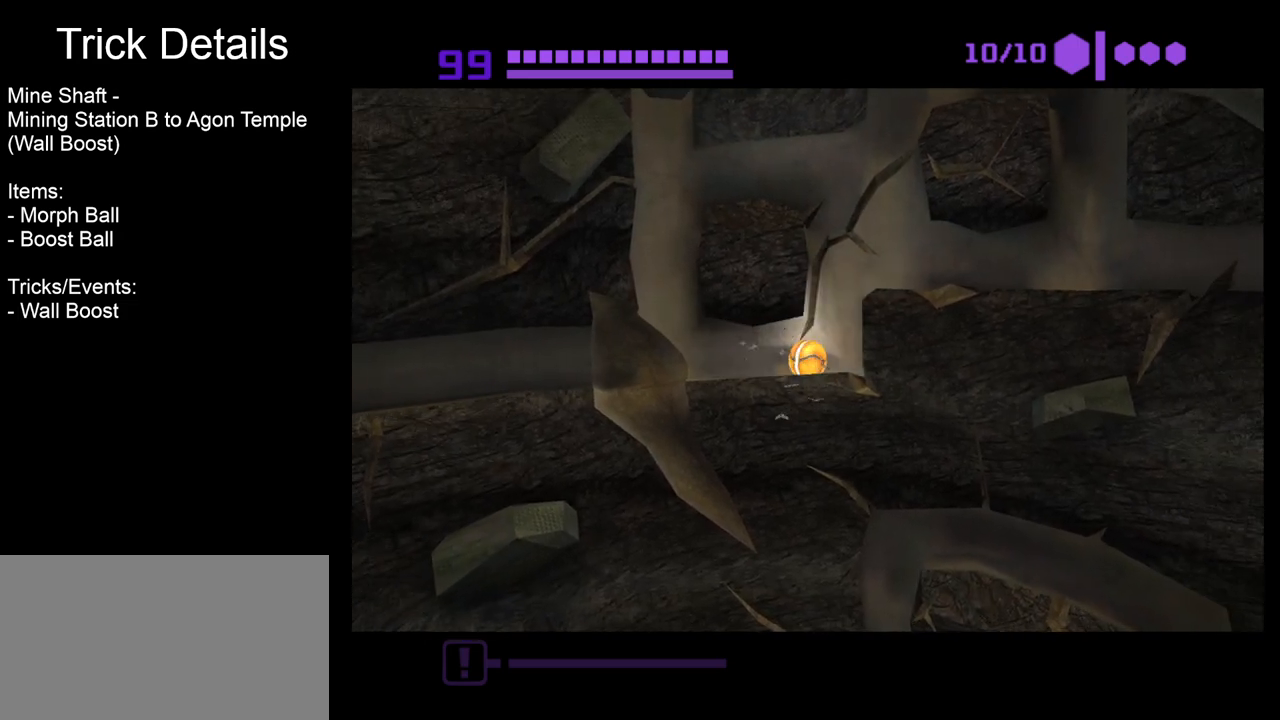
{"dt_ms": 500, "buttons": ["B"], "left_stick": "right"}
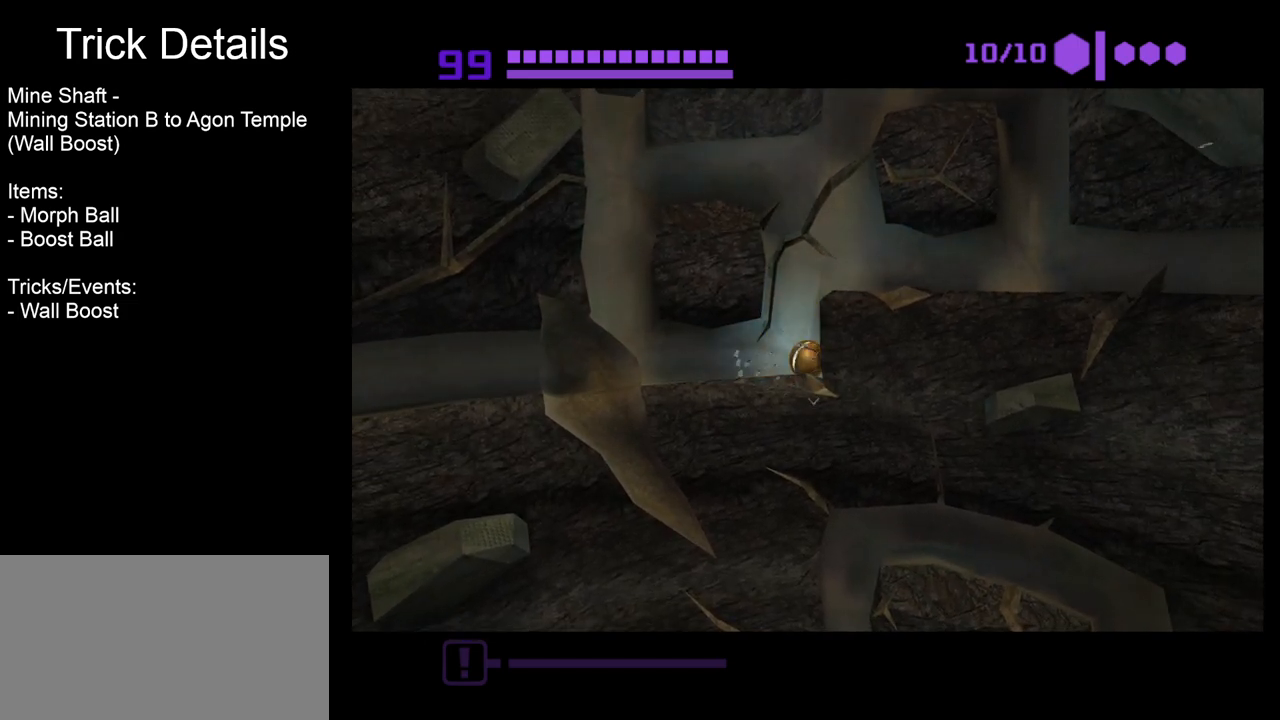
{"dt_ms": 500, "buttons": ["B"], "left_stick": "center", "events": [[67, "left_stick", "center"], [150, "left_stick", "left"], [433, "left_stick", "center"]]}
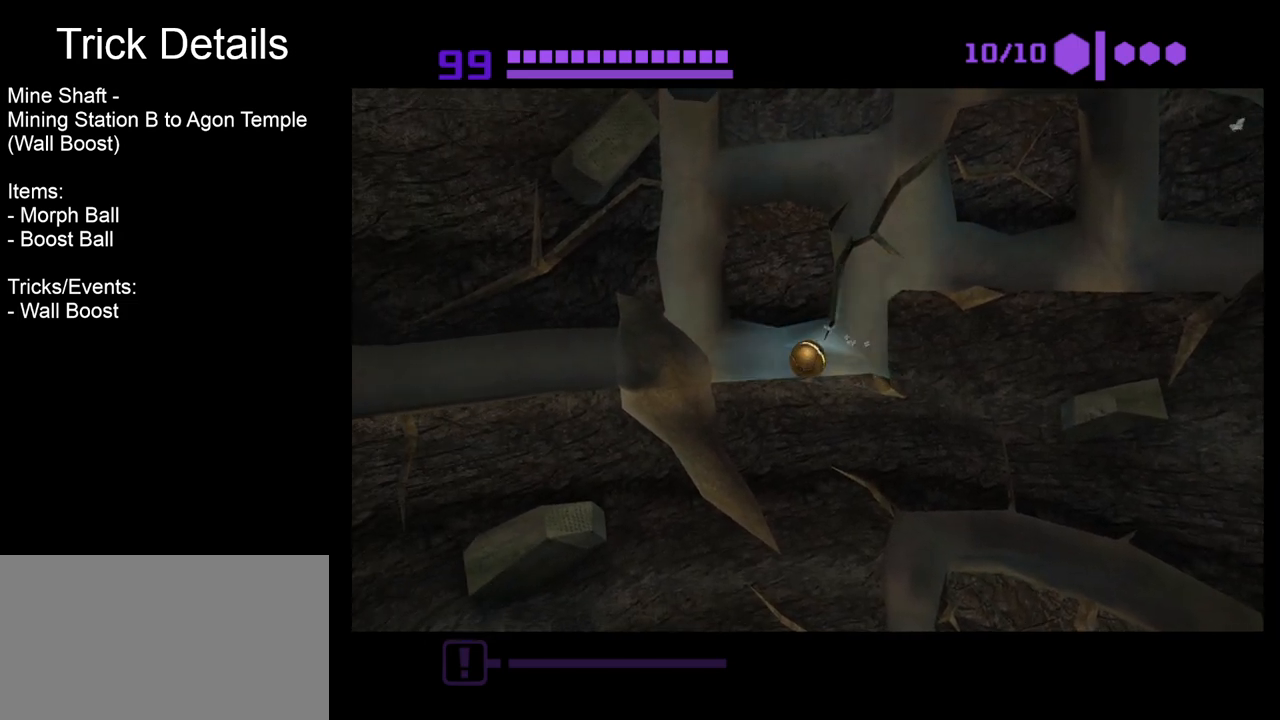
{"dt_ms": 500, "buttons": ["B"], "left_stick": "center", "events": [[33, "left_stick", "right"], [133, "left_stick", "center"]]}
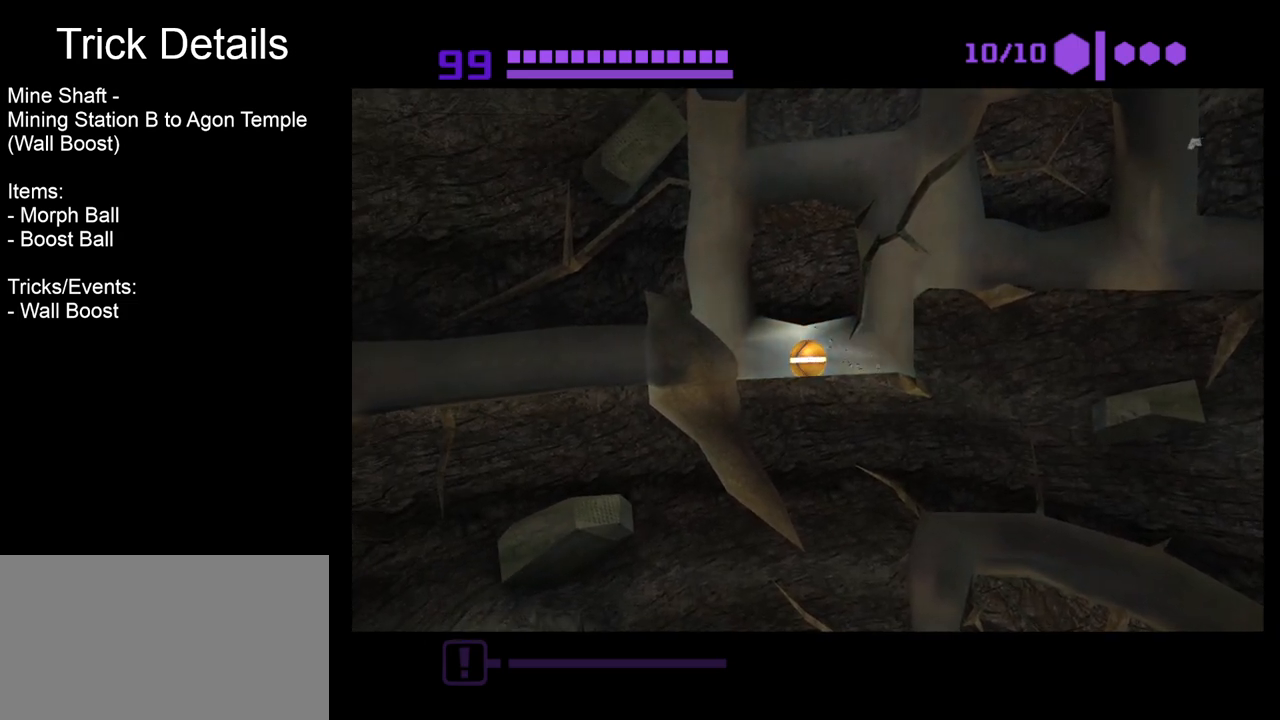
{"dt_ms": 500, "buttons": ["B"], "left_stick": "center", "events": []}
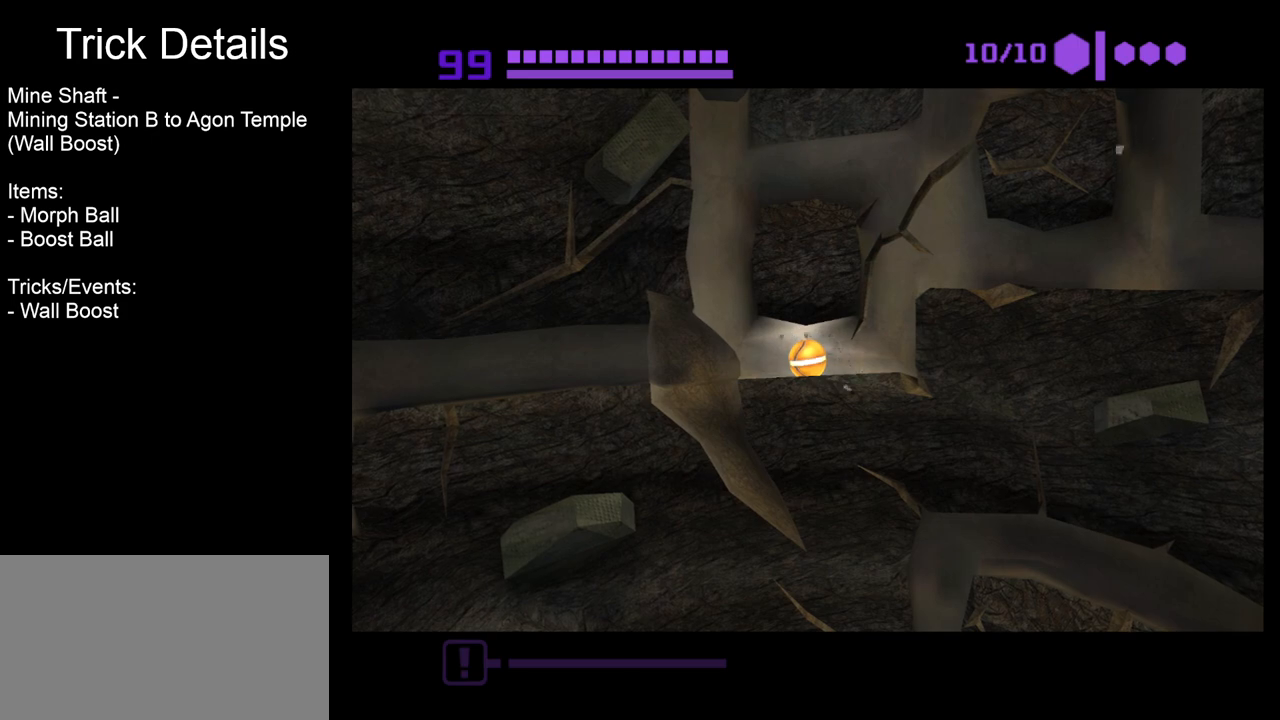
{"dt_ms": 500, "buttons": ["B"], "left_stick": "right"}
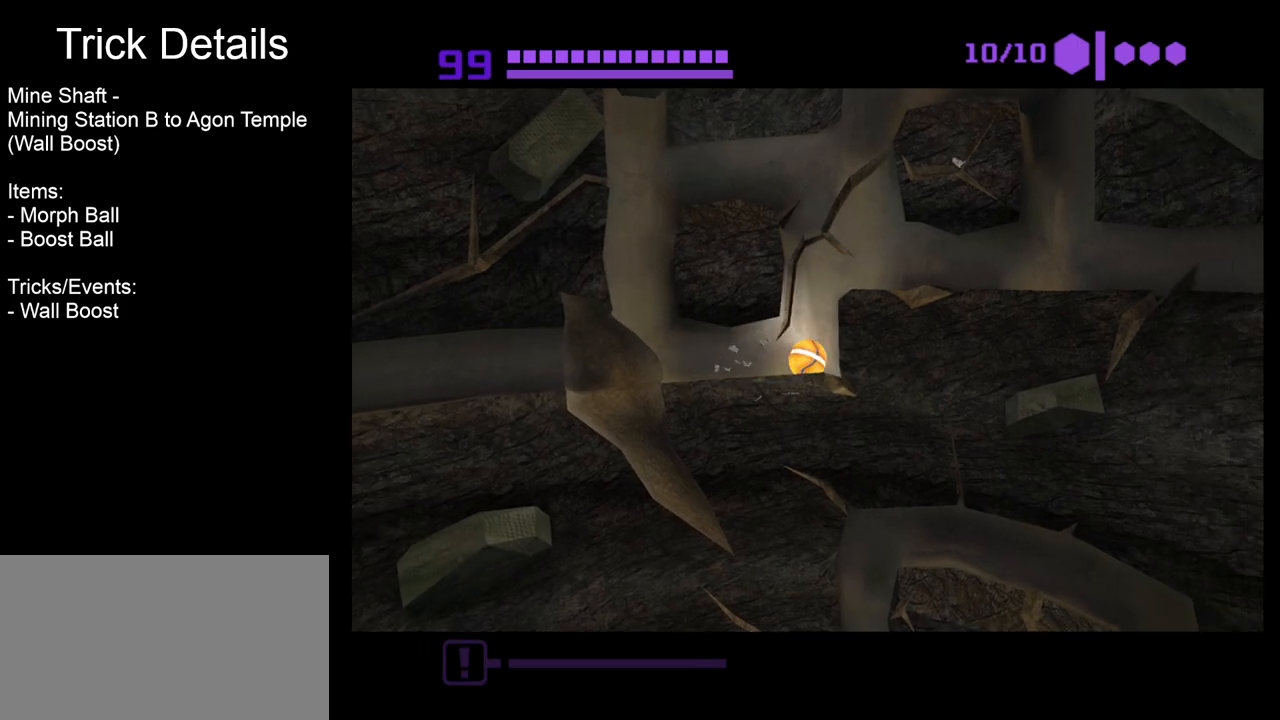
{"dt_ms": 500, "buttons": ["B"], "left_stick": "right", "events": [[133, "B", "up"], [300, "B", "down"]]}
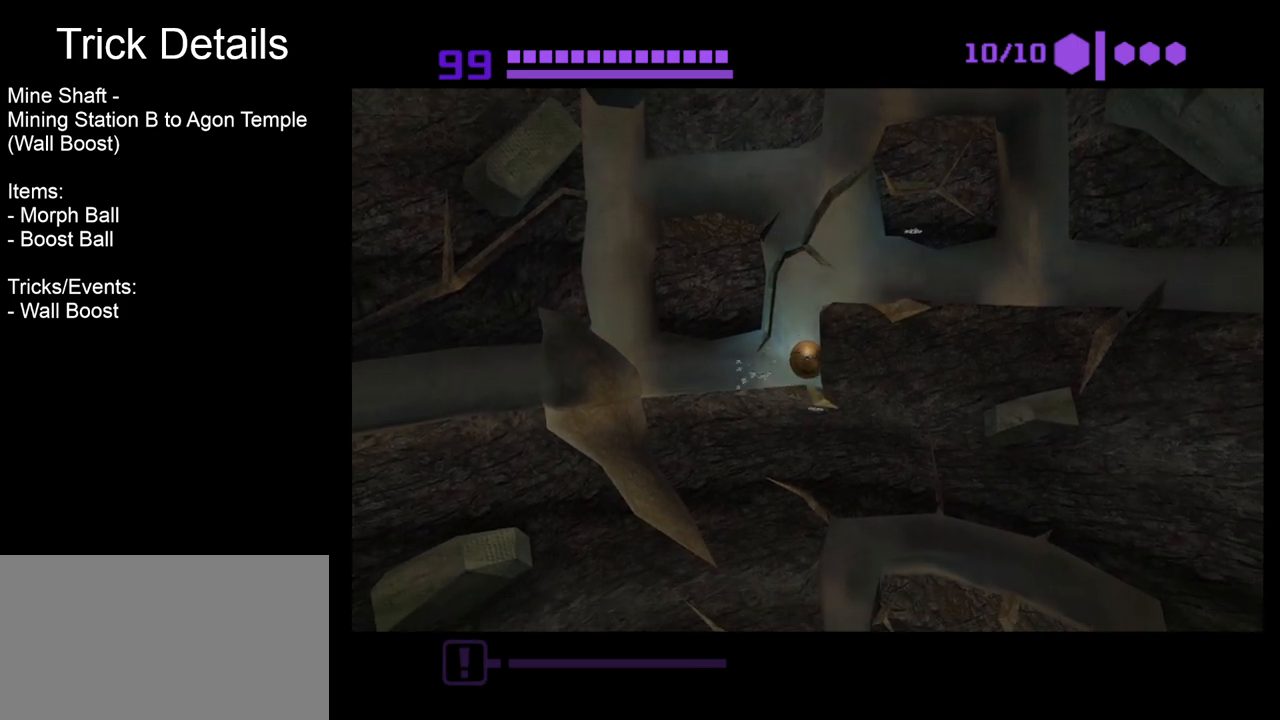
{"dt_ms": 500, "buttons": ["B"], "left_stick": "center", "events": [[133, "left_stick", "center"], [217, "left_stick", "left"], [483, "left_stick", "center"]]}
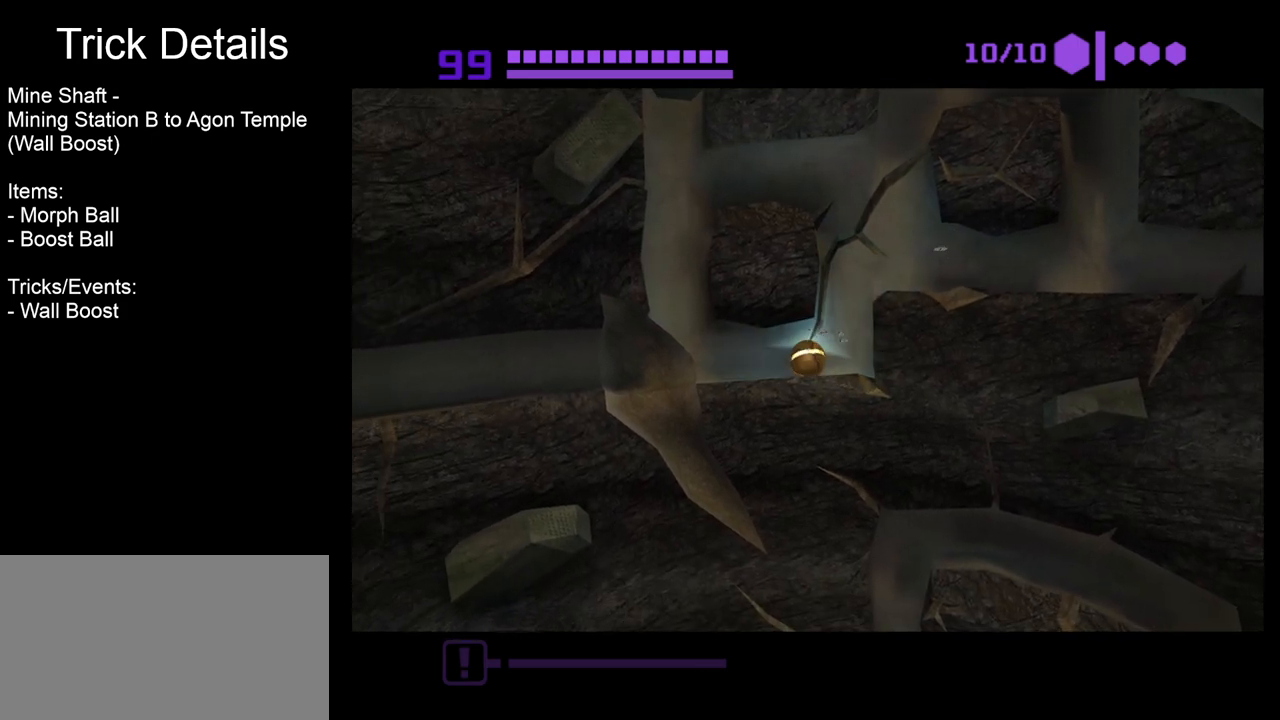
{"dt_ms": 500, "buttons": ["B"], "left_stick": "center", "events": [[167, "left_stick", "right"], [317, "left_stick", "center"]]}
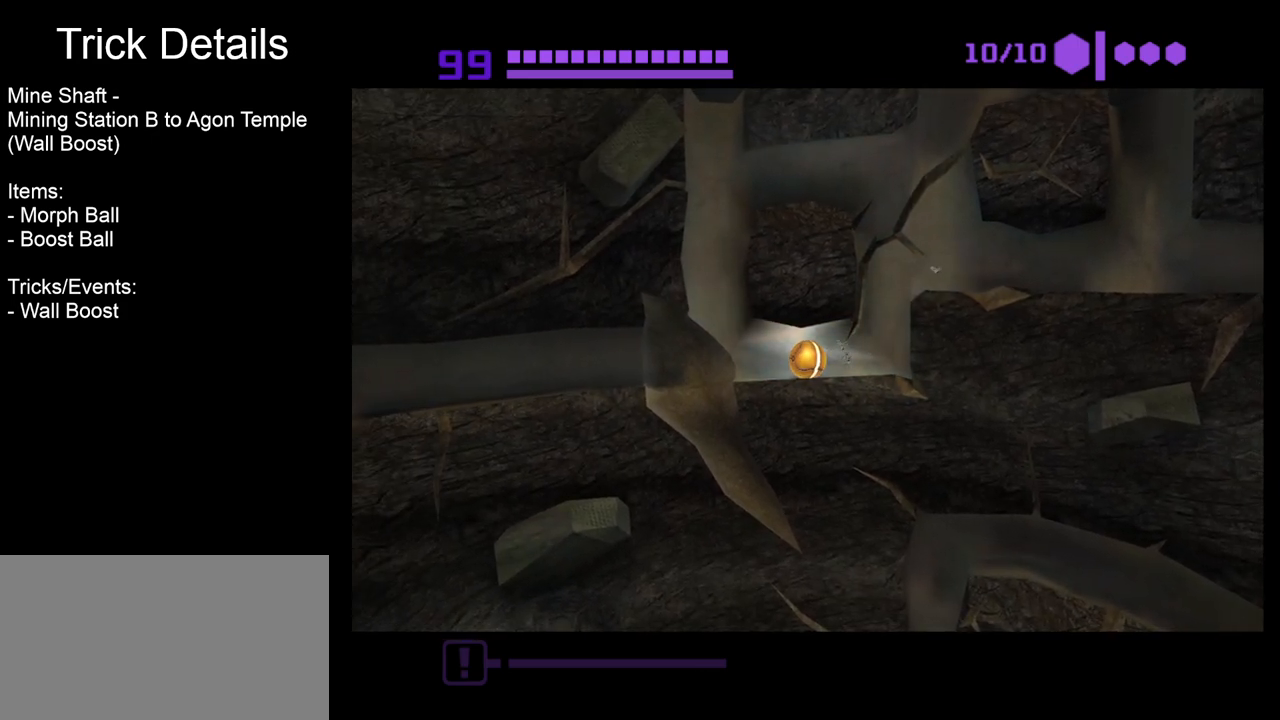
{"dt_ms": 500, "buttons": ["B"], "left_stick": "center", "events": [[133, "left_stick", "up"], [233, "left_stick", "center"]]}